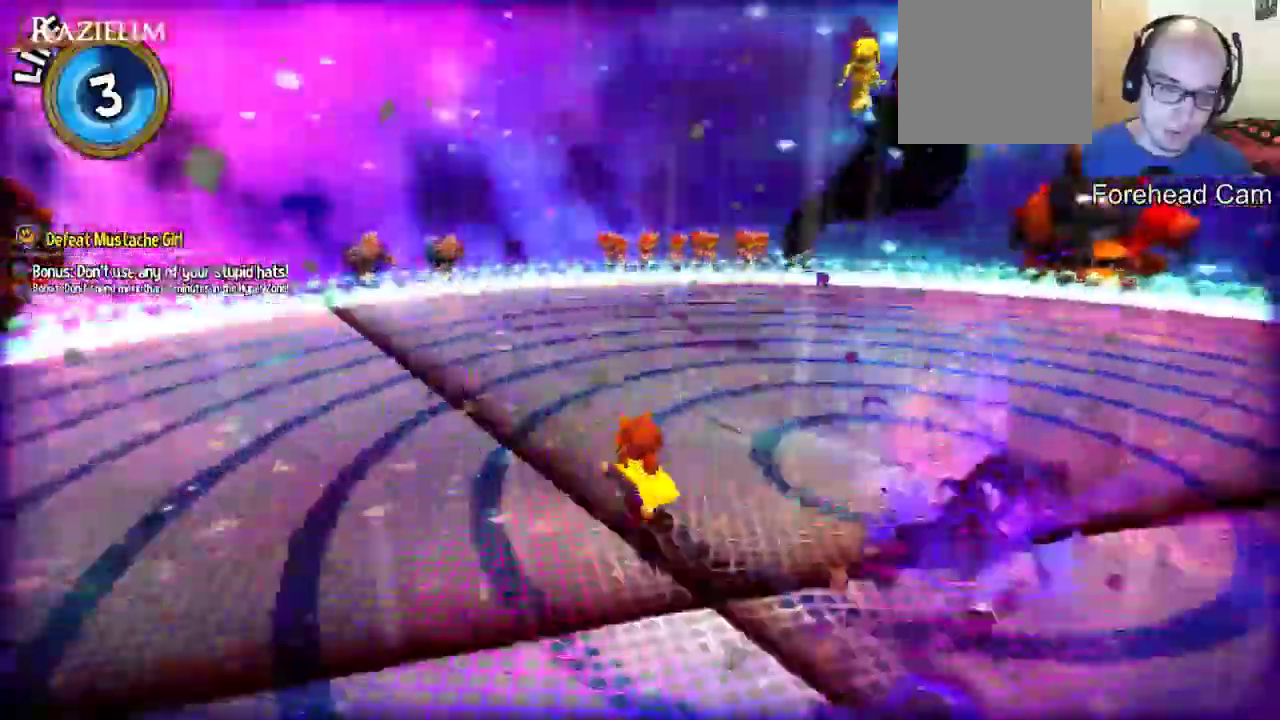
Gameplay with a controller (Xbox layout); each line is a JSON object with the inputs held at the frame after it. "events" lists button and stick changes between this image and that frame as [ms after this image, input, new state], when the widget could be followed in between. Not read: L3 R3.
{"buttons": [], "left_stick": "down-left", "right_stick": "center", "events": [[500, "left_stick", "down-left"]]}
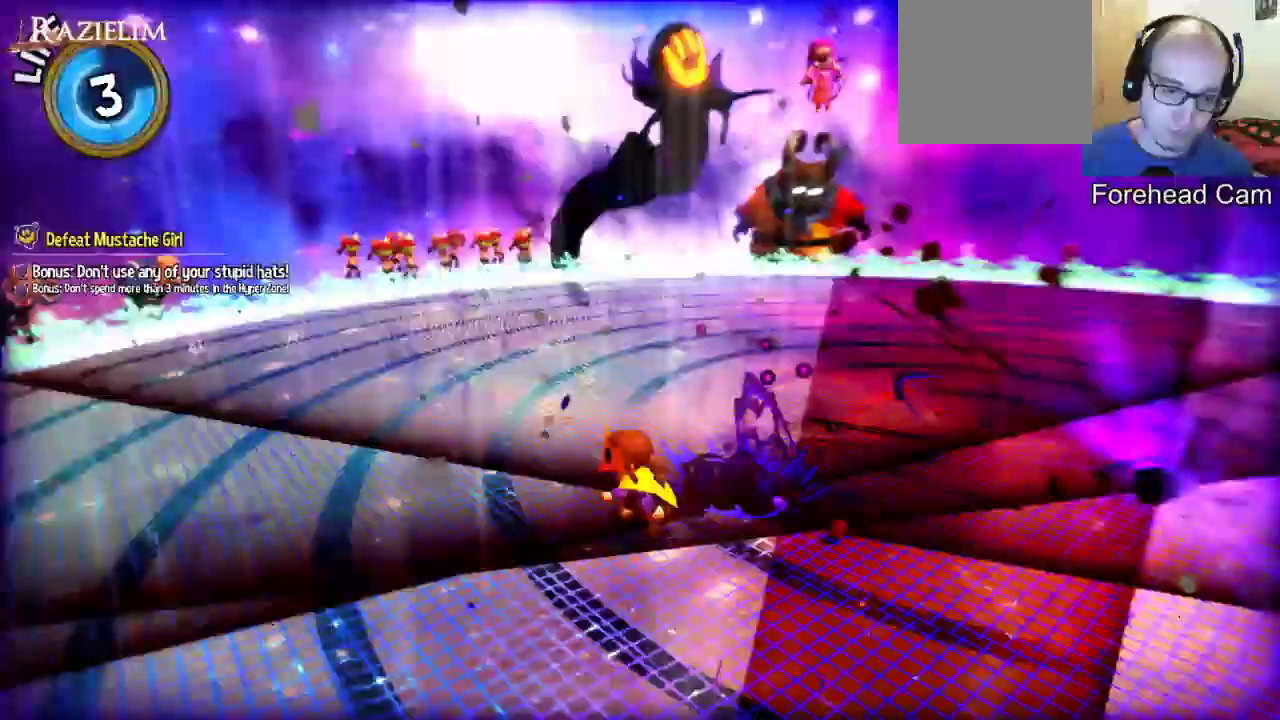
{"buttons": [], "left_stick": "down", "right_stick": "center", "events": [[33, "left_stick", "down"]]}
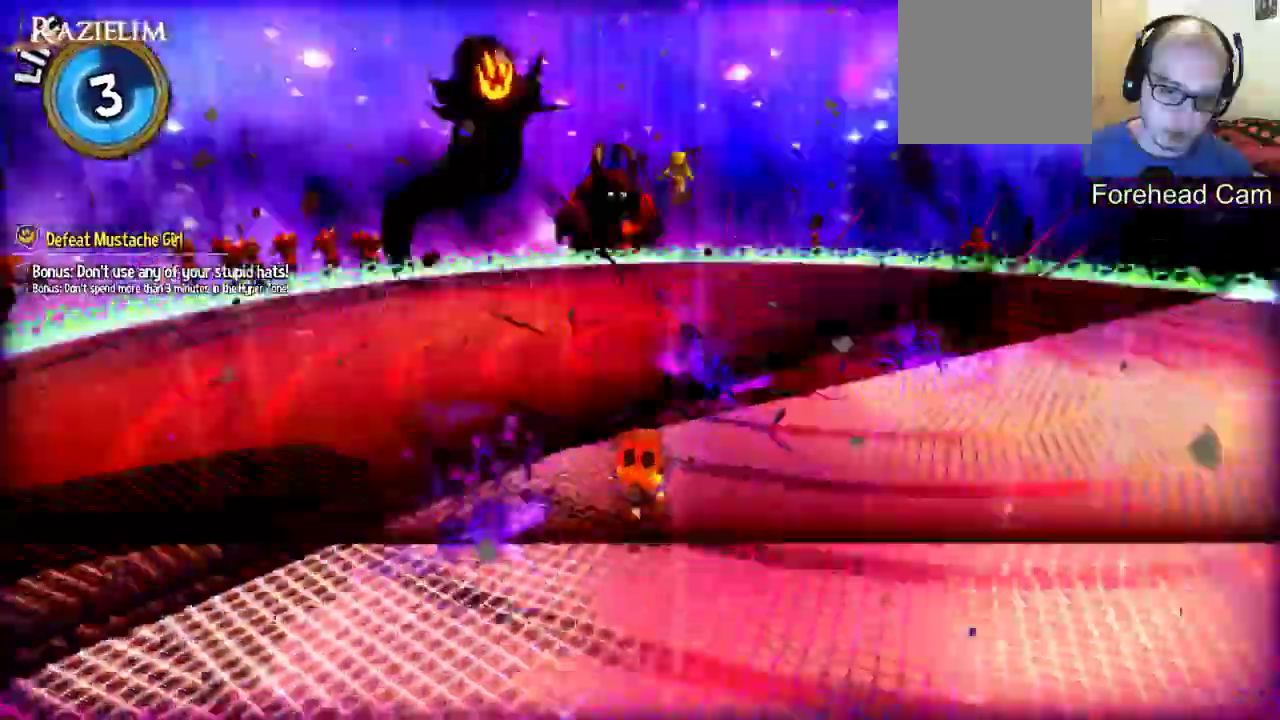
{"buttons": [], "left_stick": "down", "right_stick": "center", "events": []}
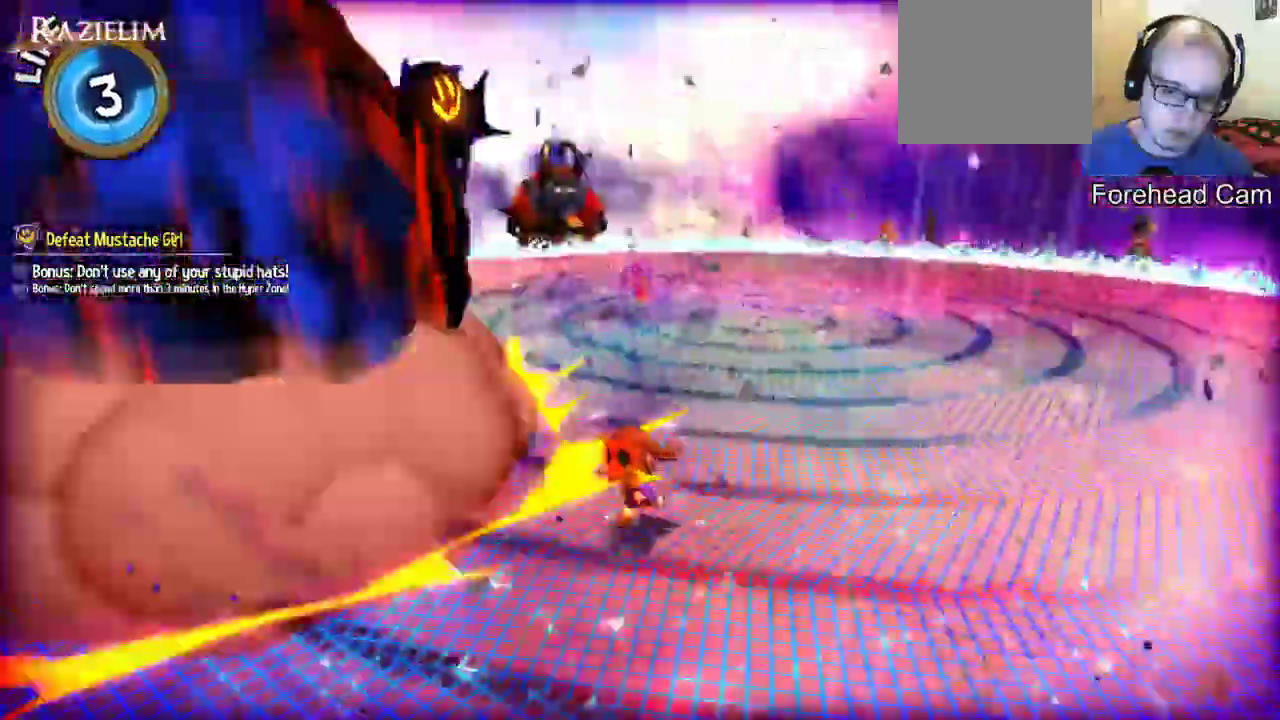
{"buttons": [], "left_stick": "left", "right_stick": "center", "events": [[167, "left_stick", "down-left"], [267, "left_stick", "left"]]}
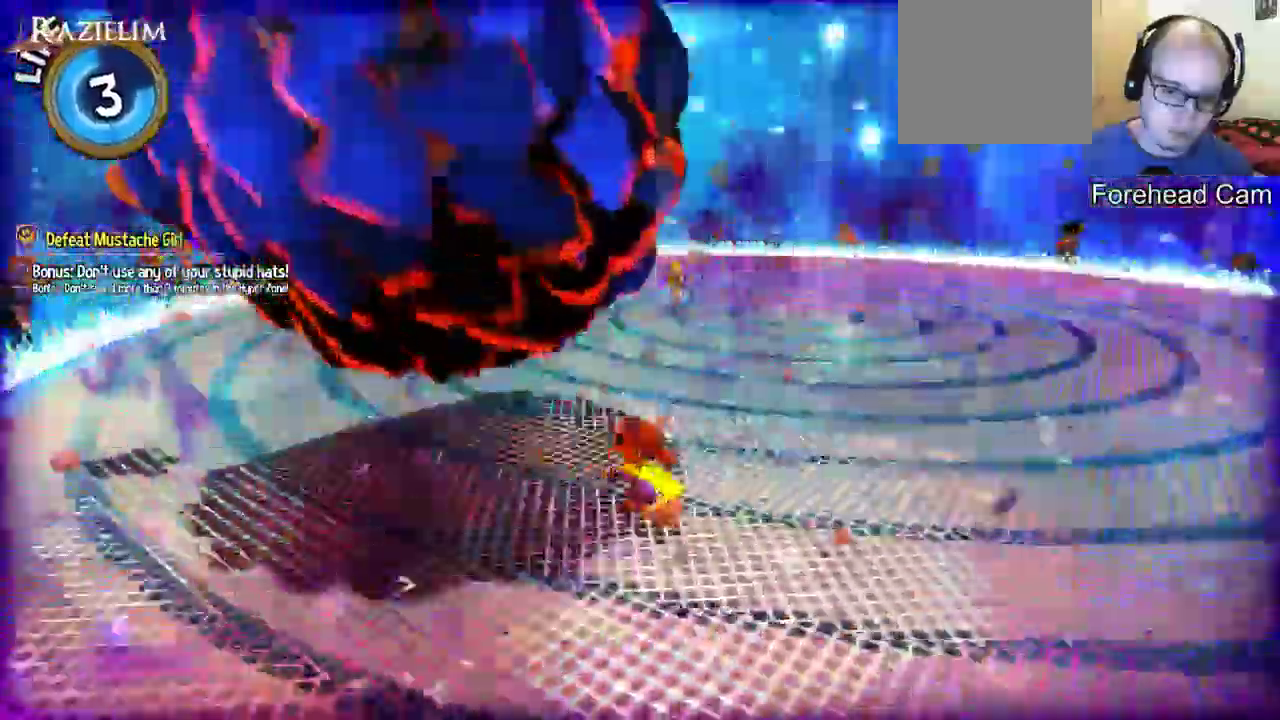
{"buttons": [], "left_stick": "up-left", "right_stick": "center", "events": [[500, "left_stick", "up-left"]]}